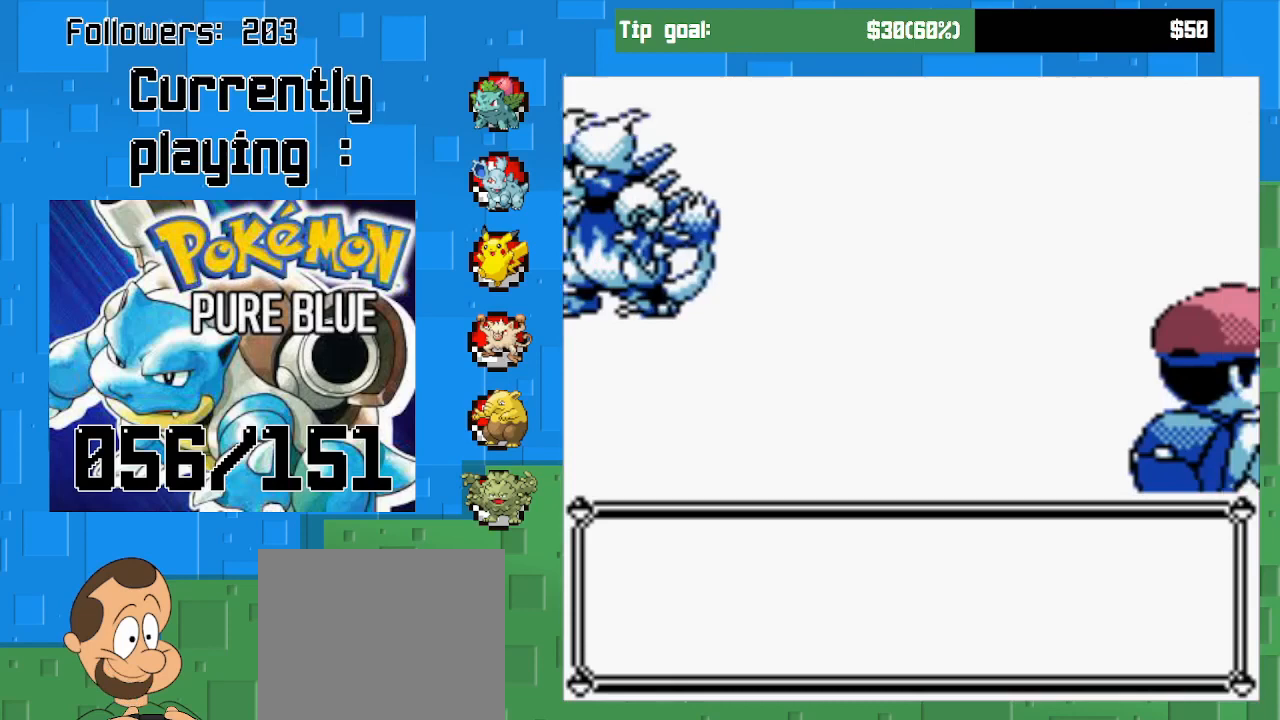
Gameplay with a controller (PlayStation layout); each line is a JSON object with the inputs held at the frame after it. "events" lists button and stick changes between this image and that frame as [ms after this image, input, new state], when the widget could be followed in between. Not read: L3 R3.
{"buttons": [], "left_stick": "center", "right_stick": "center", "events": []}
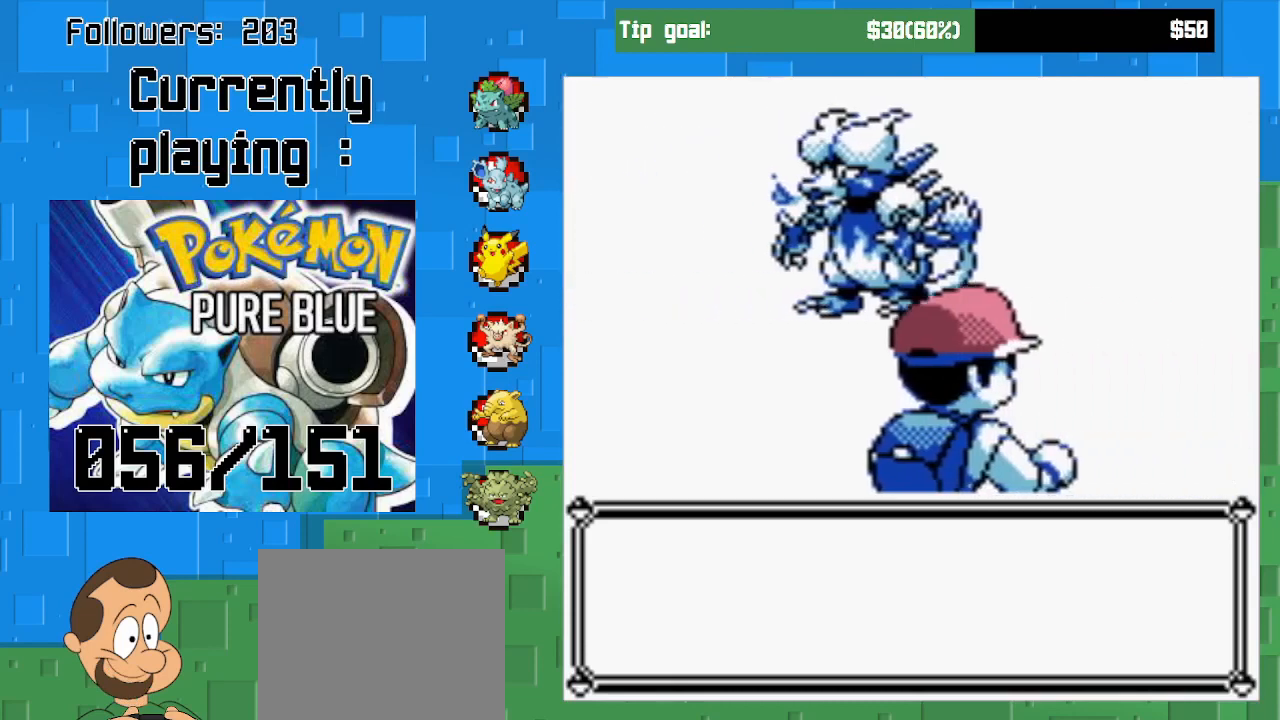
{"buttons": ["CIRCLE"], "left_stick": "center", "right_stick": "center", "events": [[367, "CIRCLE", "down"]]}
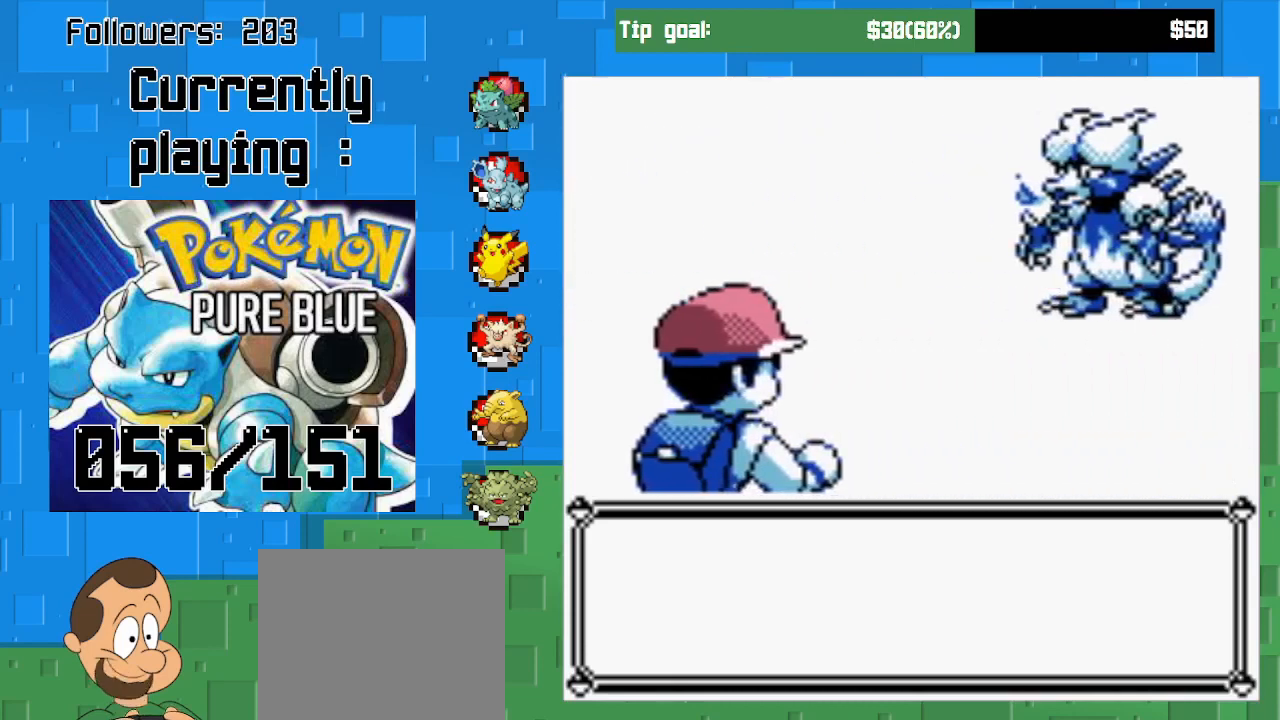
{"buttons": ["CIRCLE"], "left_stick": "center", "right_stick": "center", "events": [[33, "CIRCLE", "up"], [200, "CIRCLE", "down"], [333, "CIRCLE", "up"], [467, "CIRCLE", "down"]]}
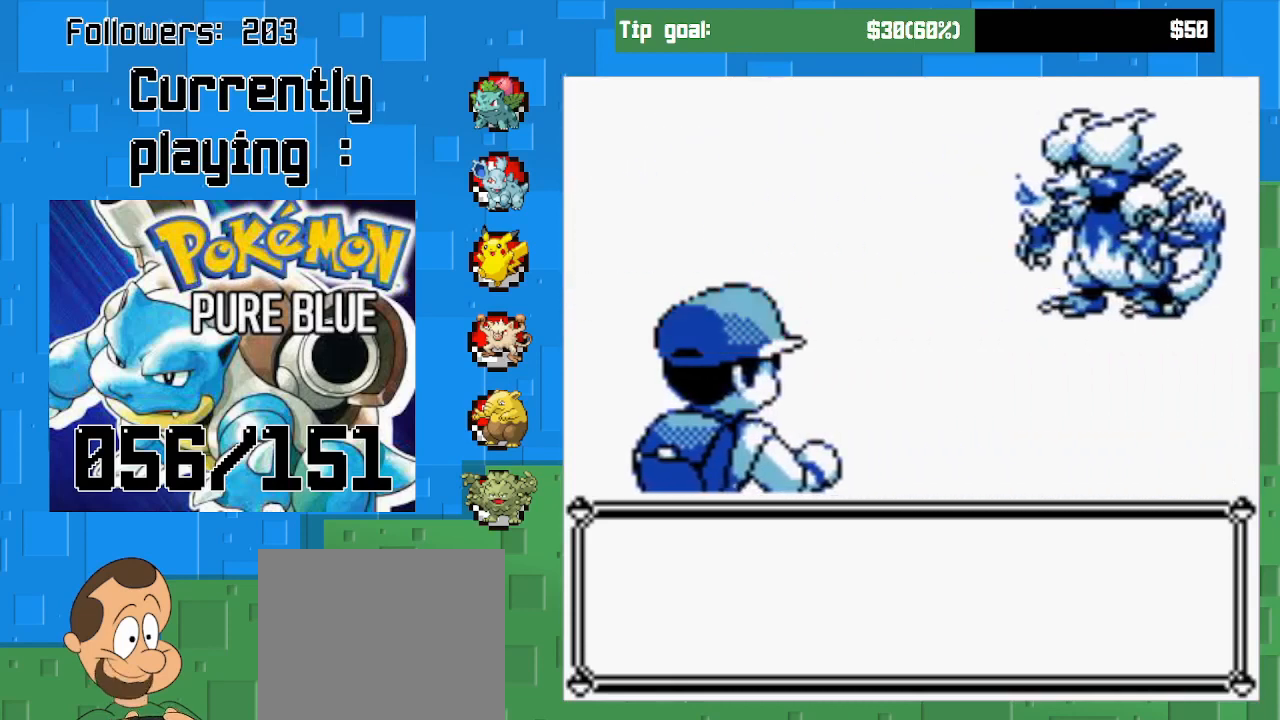
{"buttons": [], "left_stick": "center", "right_stick": "center", "events": [[67, "CIRCLE", "up"]]}
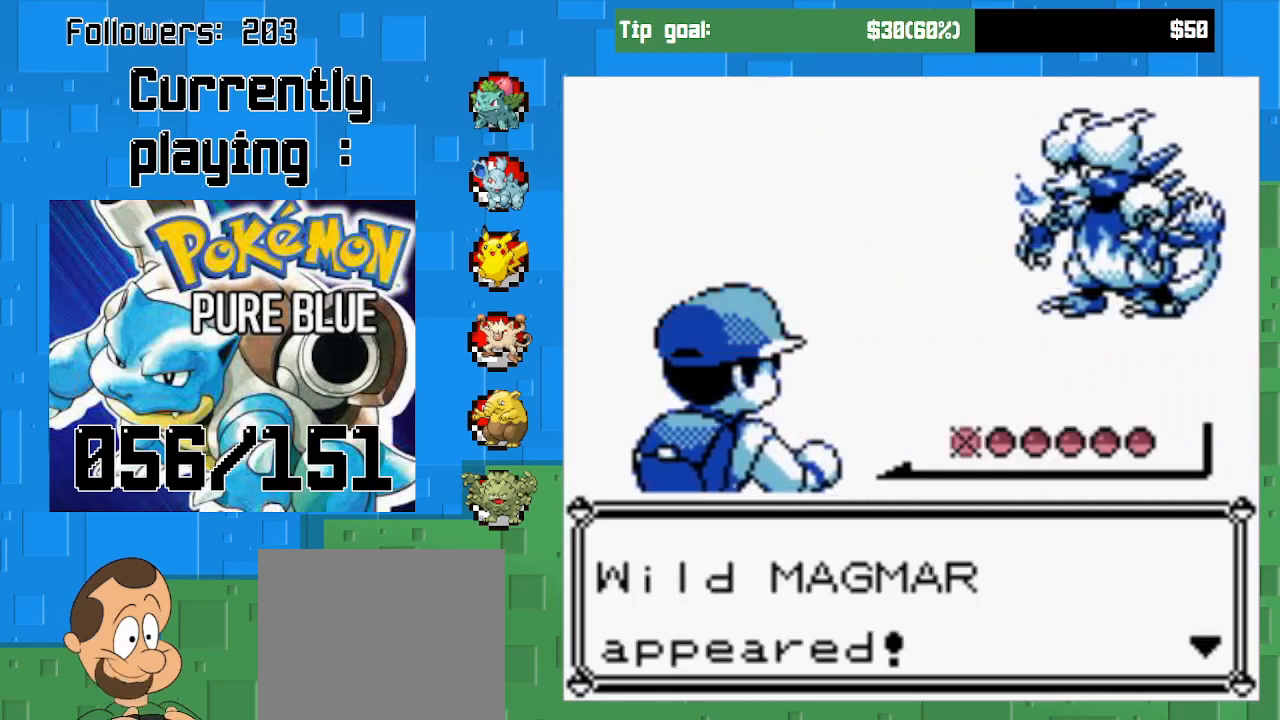
{"buttons": [], "left_stick": "center", "right_stick": "center", "events": [[67, "CIRCLE", "down"], [233, "CIRCLE", "up"]]}
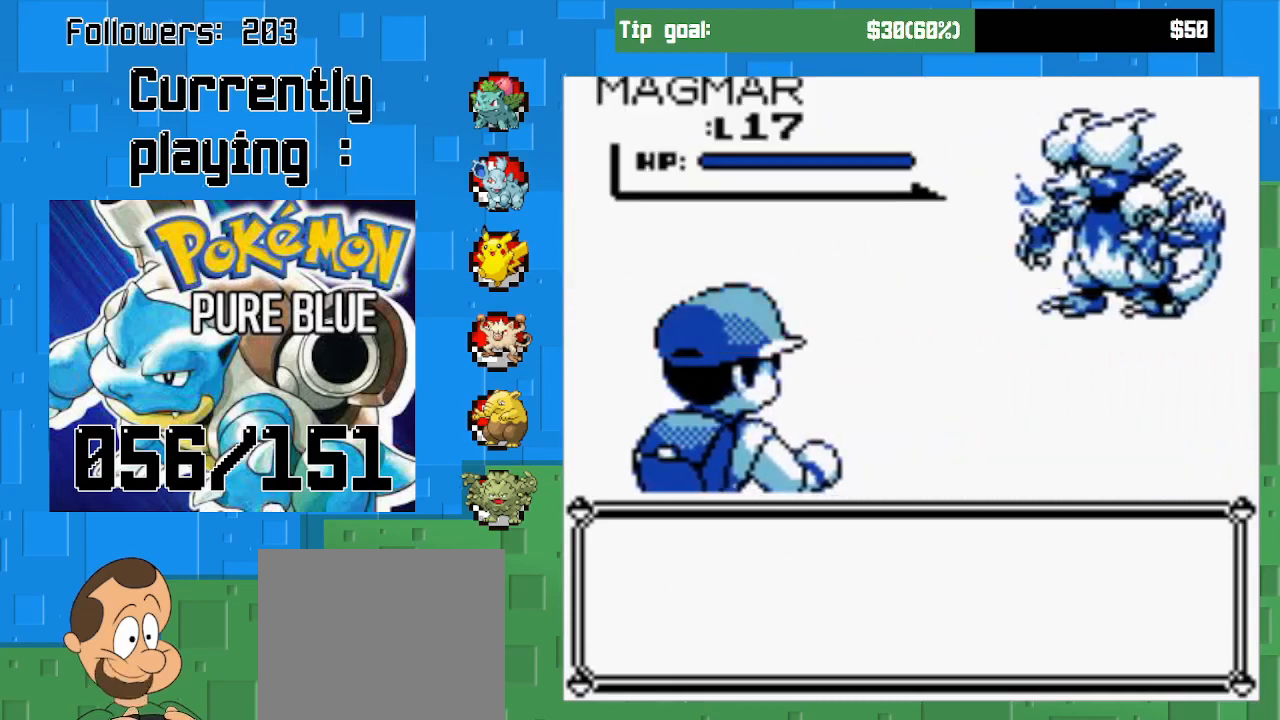
{"buttons": [], "left_stick": "center", "right_stick": "center", "events": [[200, "CIRCLE", "down"], [400, "CIRCLE", "up"]]}
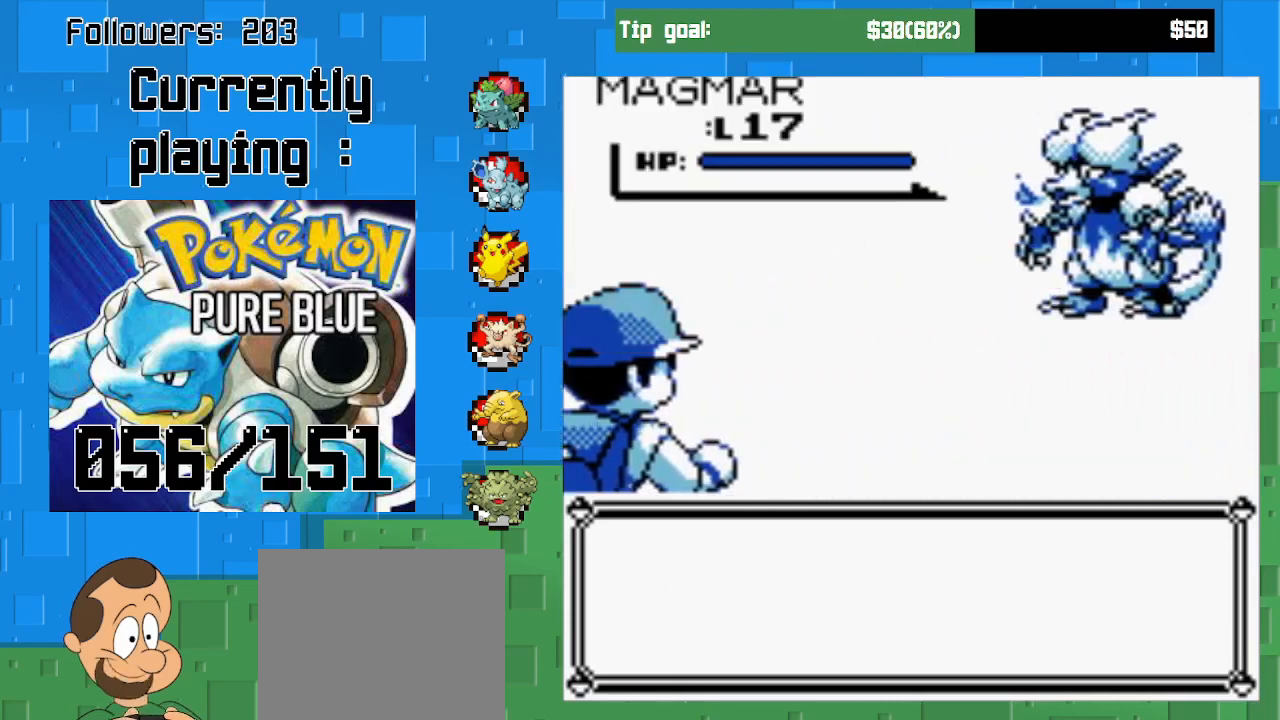
{"buttons": [], "left_stick": "center", "right_stick": "center", "events": [[100, "CIRCLE", "down"], [300, "CIRCLE", "up"], [367, "CIRCLE", "down"], [500, "CIRCLE", "up"]]}
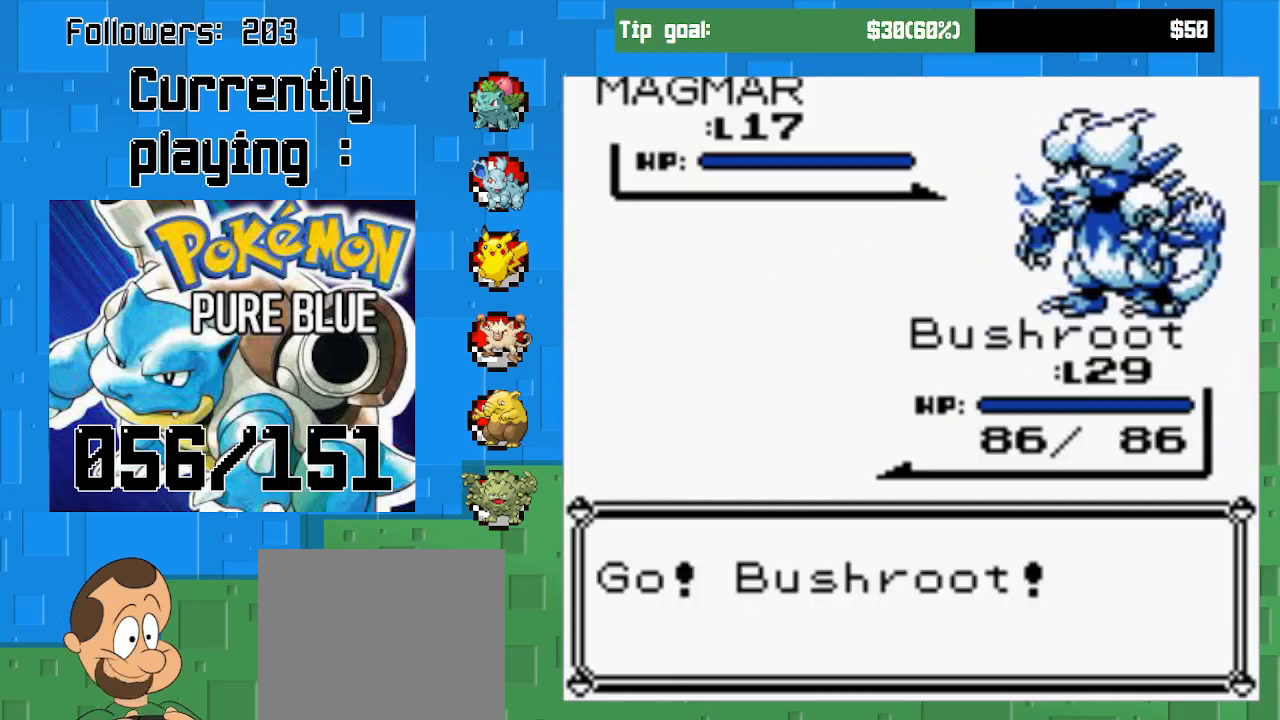
{"buttons": [], "left_stick": "center", "right_stick": "center", "events": [[100, "CIRCLE", "down"], [233, "CIRCLE", "up"], [333, "CIRCLE", "down"], [500, "CIRCLE", "up"]]}
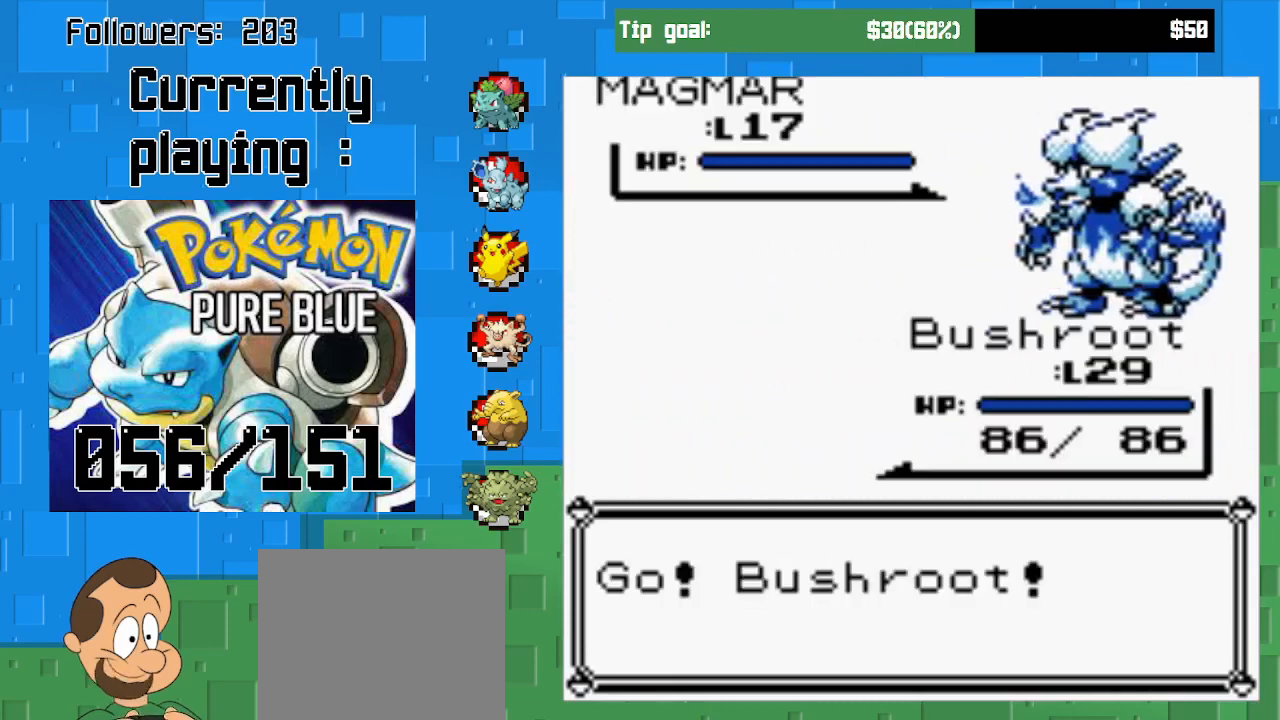
{"buttons": [], "left_stick": "center", "right_stick": "center", "events": [[67, "CIRCLE", "down"], [233, "CIRCLE", "up"]]}
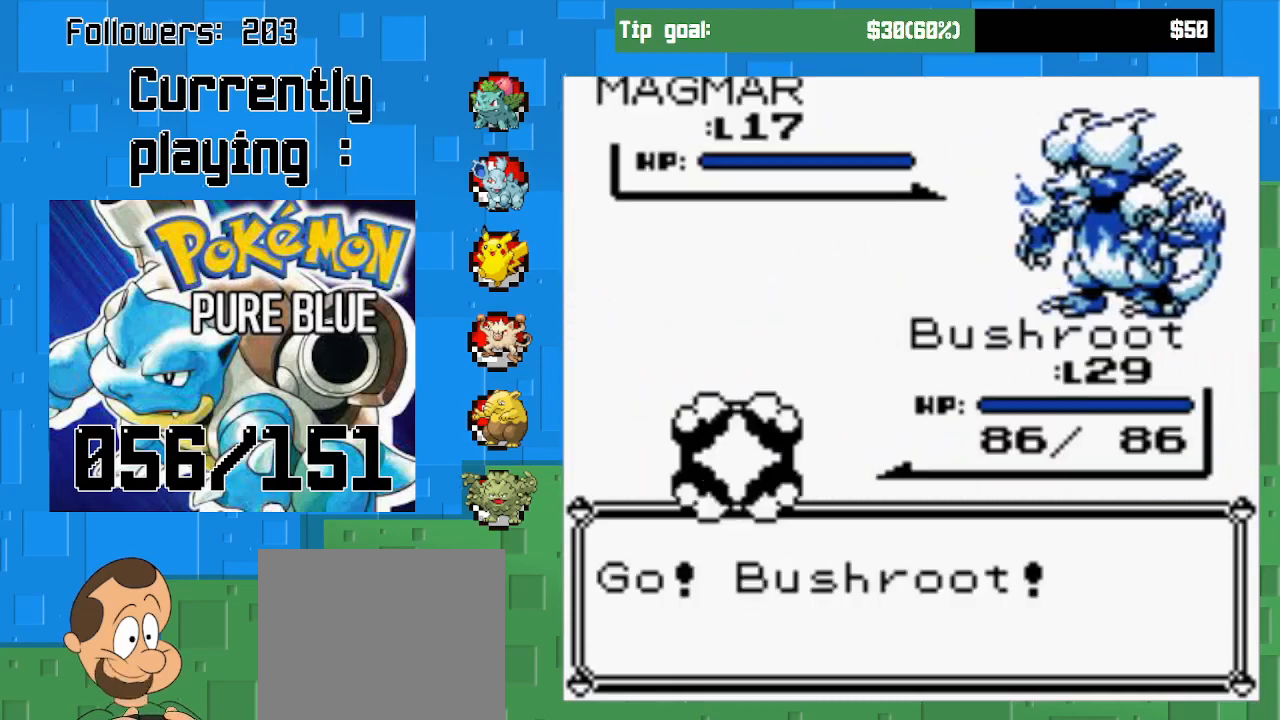
{"buttons": [], "left_stick": "center", "right_stick": "center", "events": []}
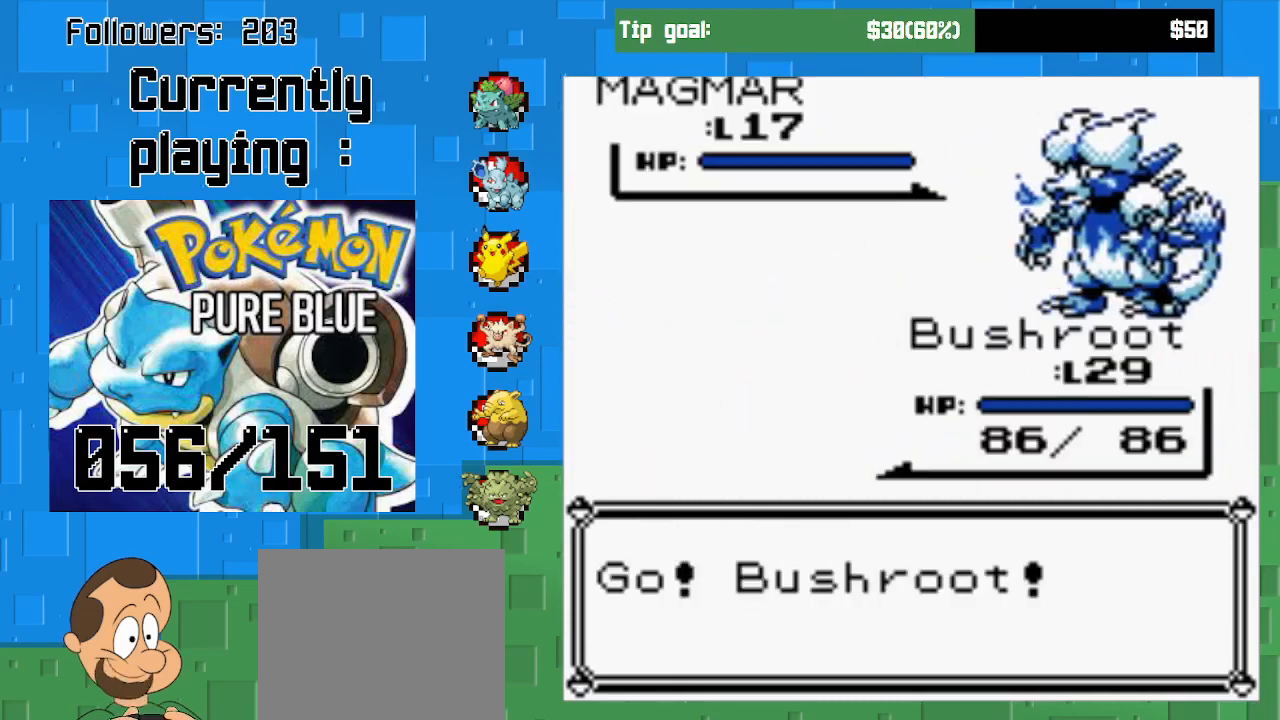
{"buttons": [], "left_stick": "center", "right_stick": "center", "events": []}
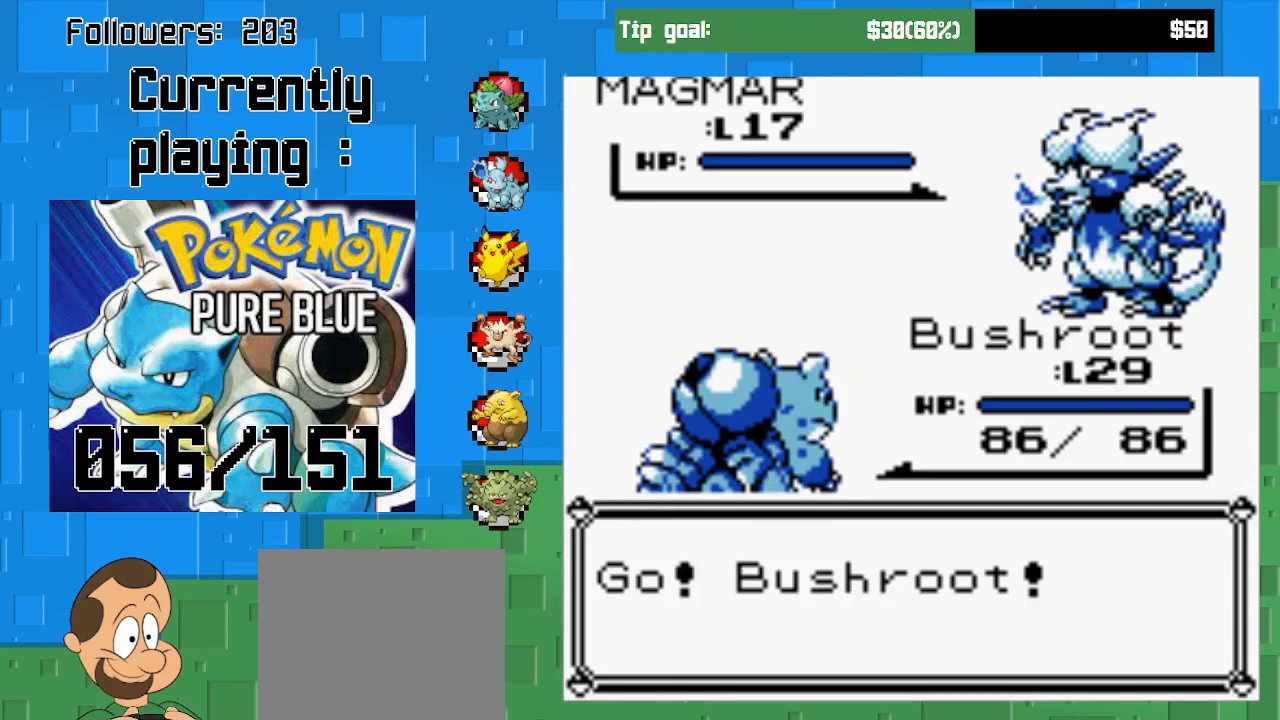
{"buttons": [], "left_stick": "center", "right_stick": "center", "events": [[167, "DPAD_RIGHT", "down"], [300, "DPAD_RIGHT", "up"]]}
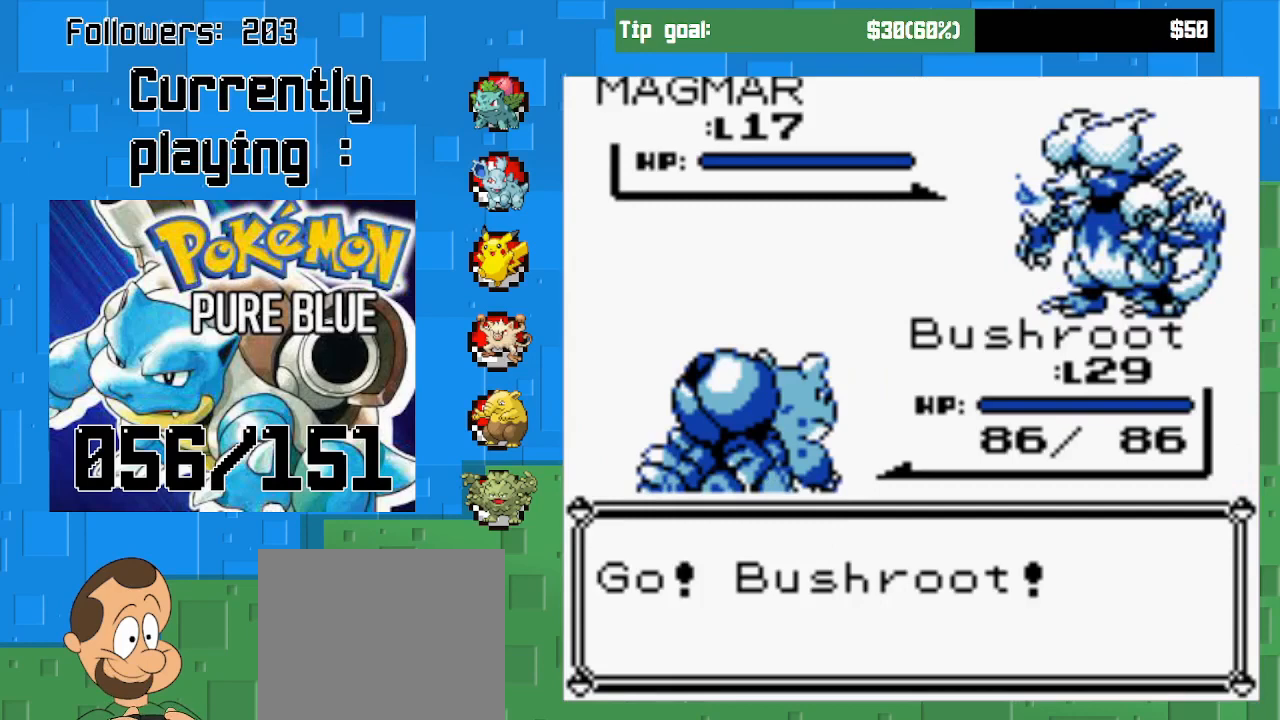
{"buttons": [], "left_stick": "center", "right_stick": "center", "events": [[267, "DPAD_RIGHT", "down"], [433, "DPAD_RIGHT", "up"]]}
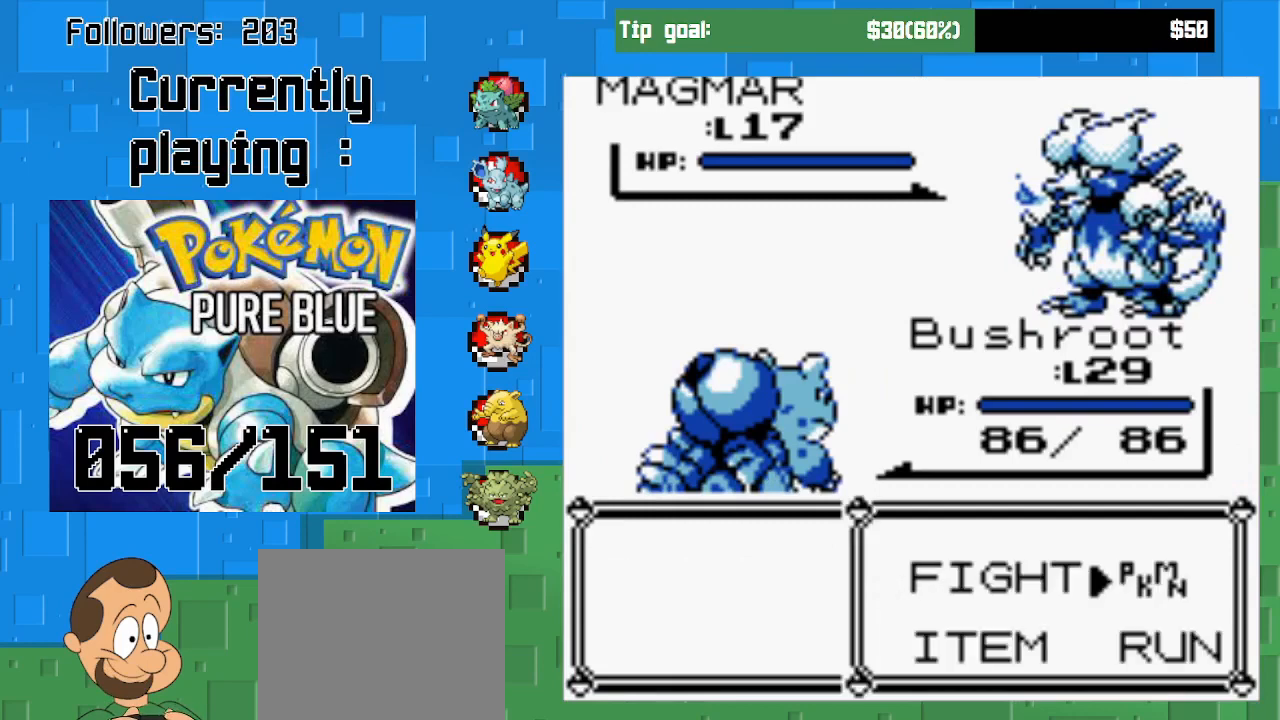
{"buttons": [], "left_stick": "center", "right_stick": "center", "events": [[100, "CIRCLE", "down"], [233, "CIRCLE", "up"]]}
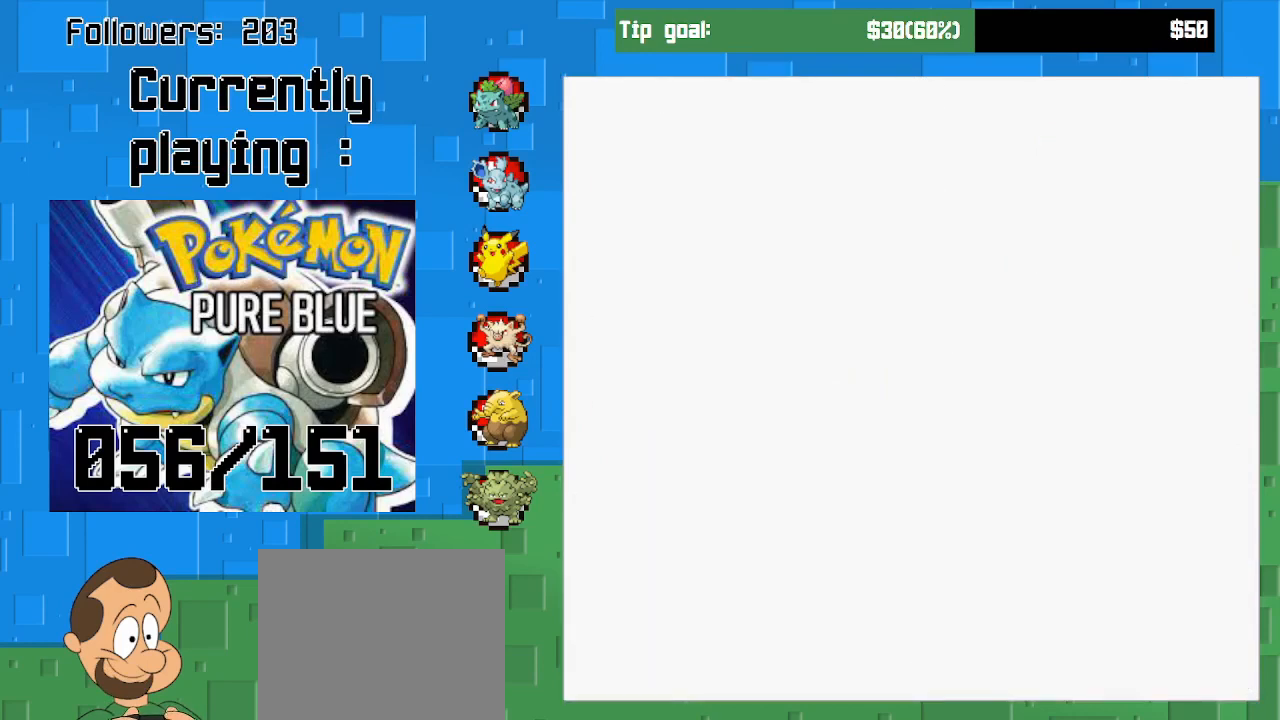
{"buttons": ["DPAD_DOWN"], "left_stick": "center", "right_stick": "center", "events": [[433, "DPAD_DOWN", "down"]]}
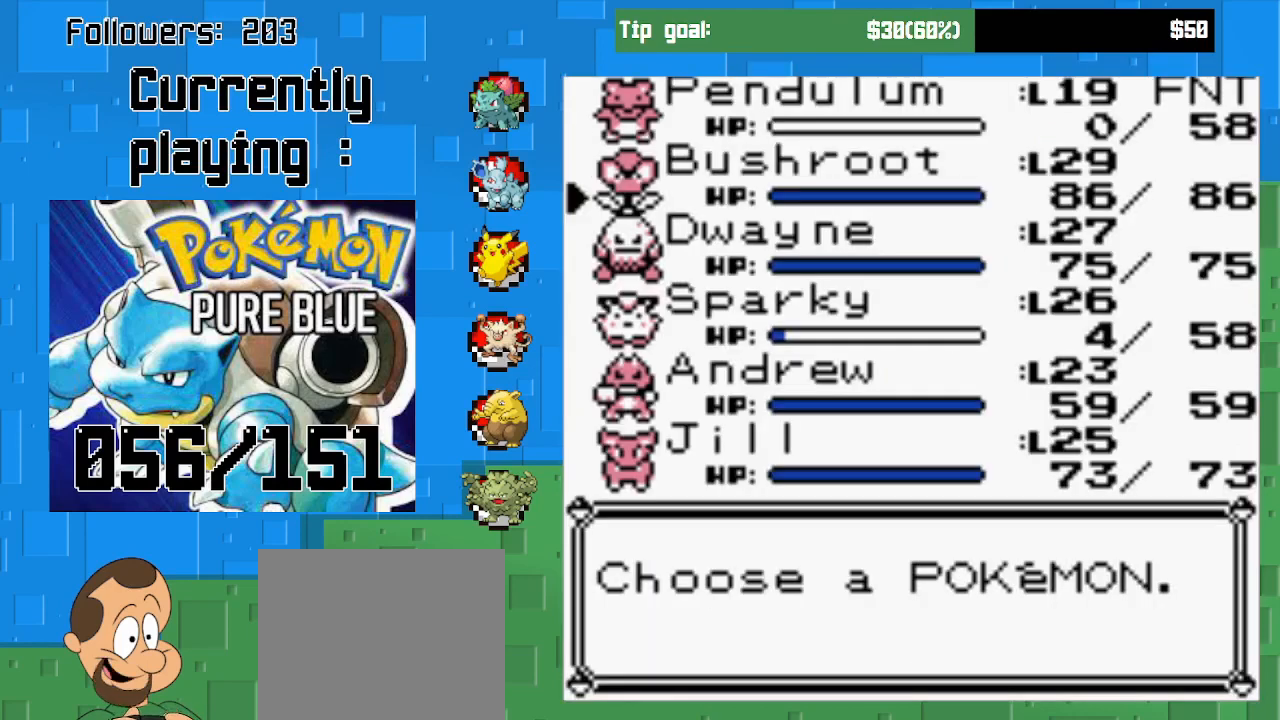
{"buttons": [], "left_stick": "center", "right_stick": "center", "events": [[67, "DPAD_DOWN", "up"], [133, "DPAD_DOWN", "down"], [233, "DPAD_DOWN", "up"], [333, "DPAD_DOWN", "down"], [400, "DPAD_DOWN", "up"]]}
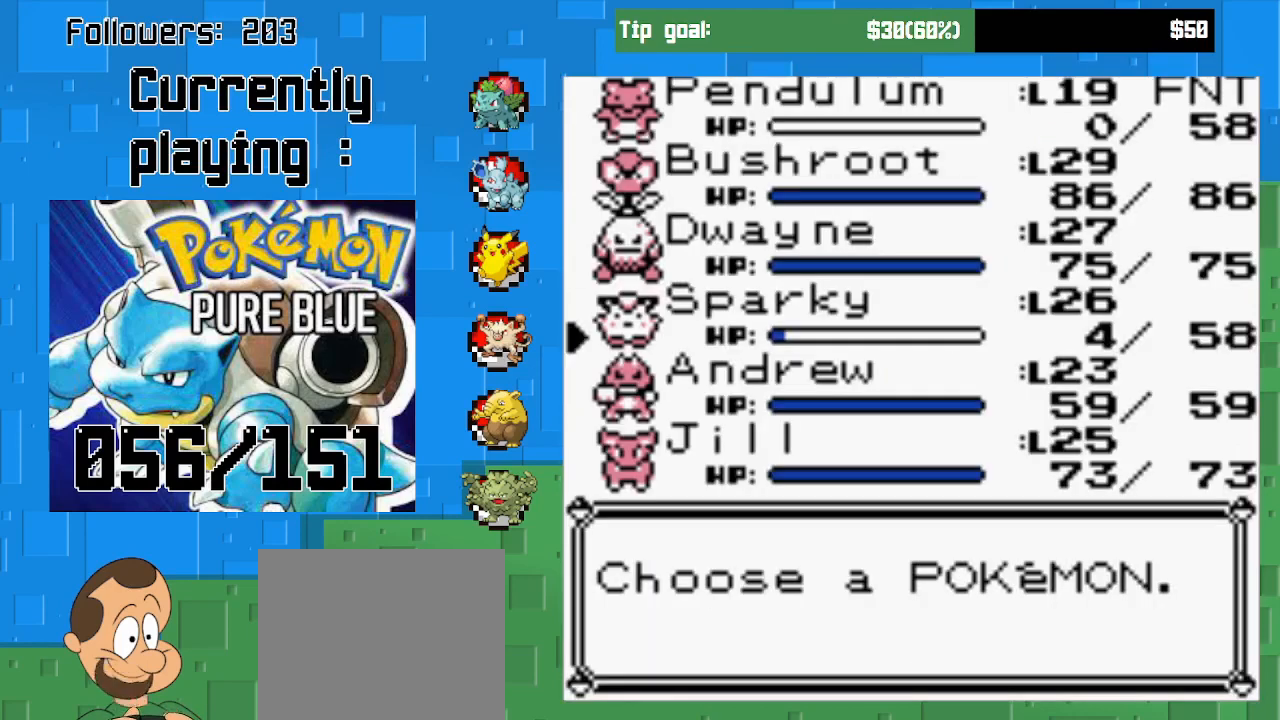
{"buttons": [], "left_stick": "center", "right_stick": "center", "events": [[167, "DPAD_DOWN", "down"], [267, "DPAD_DOWN", "up"]]}
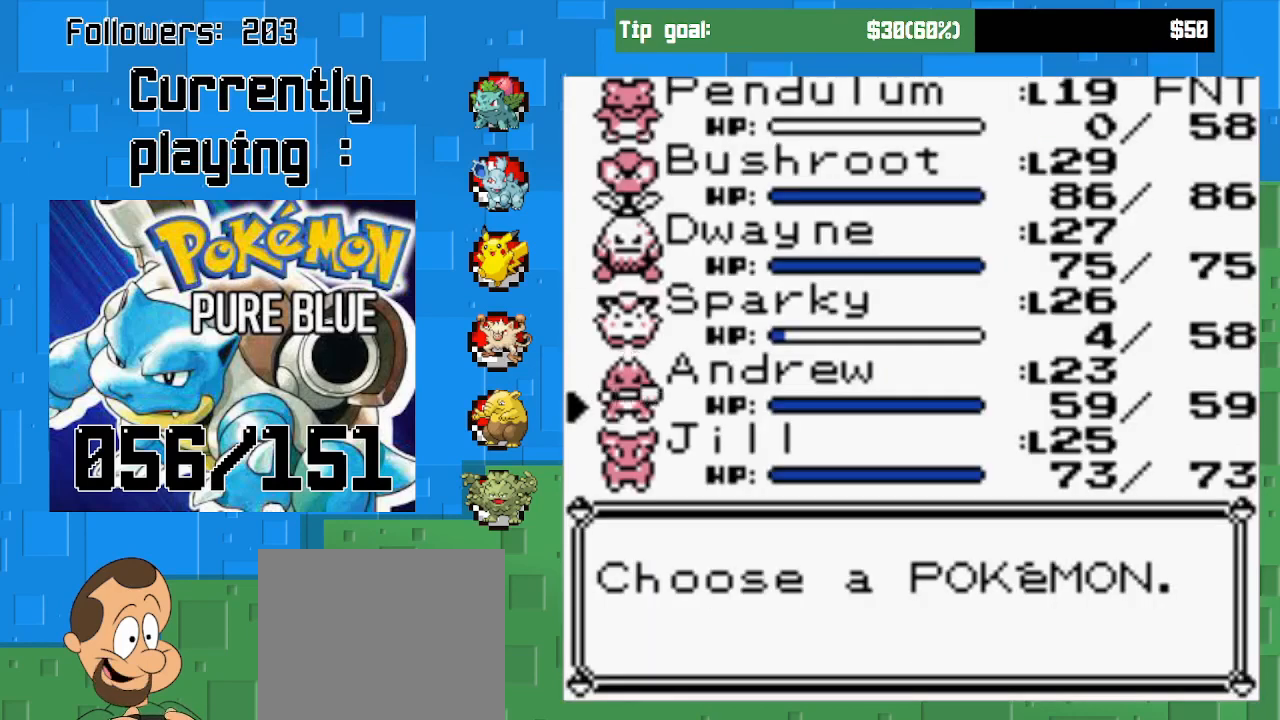
{"buttons": [], "left_stick": "center", "right_stick": "center", "events": [[300, "DPAD_DOWN", "down"], [400, "DPAD_DOWN", "up"]]}
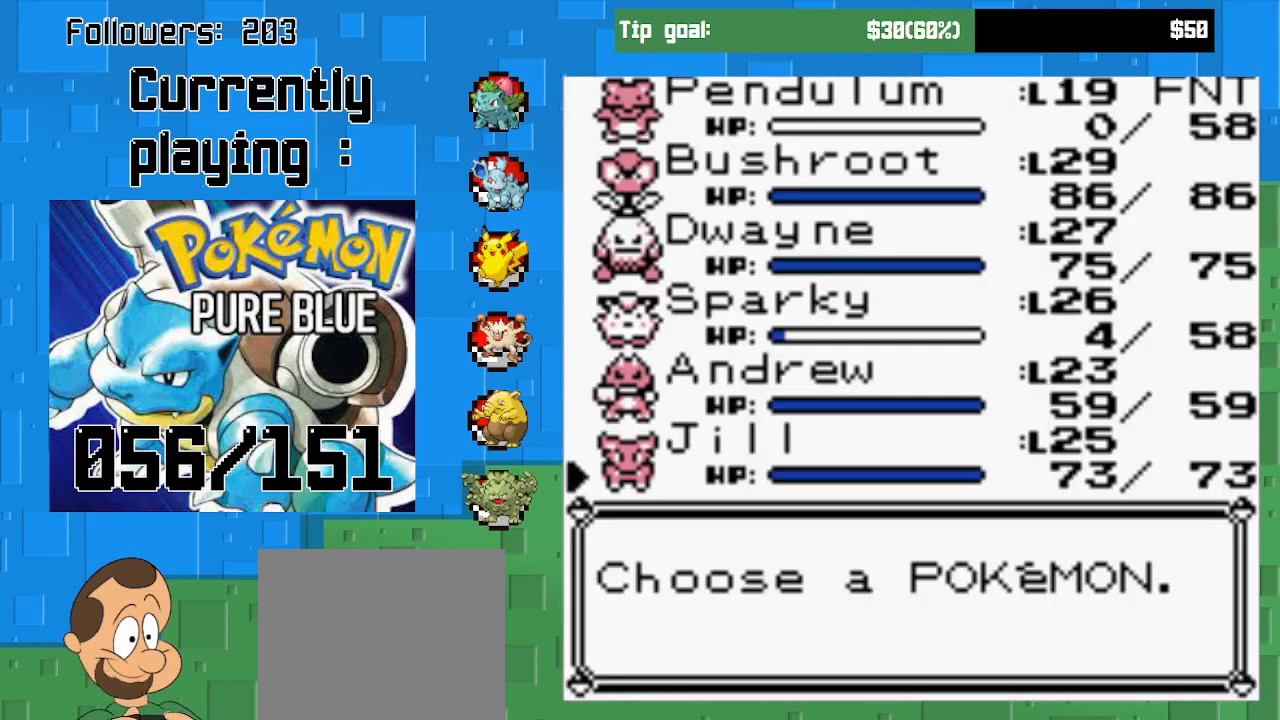
{"buttons": ["CIRCLE"], "left_stick": "center", "right_stick": "center", "events": [[33, "CIRCLE", "down"], [167, "CIRCLE", "up"], [267, "CIRCLE", "down"], [367, "CIRCLE", "up"], [467, "CIRCLE", "down"]]}
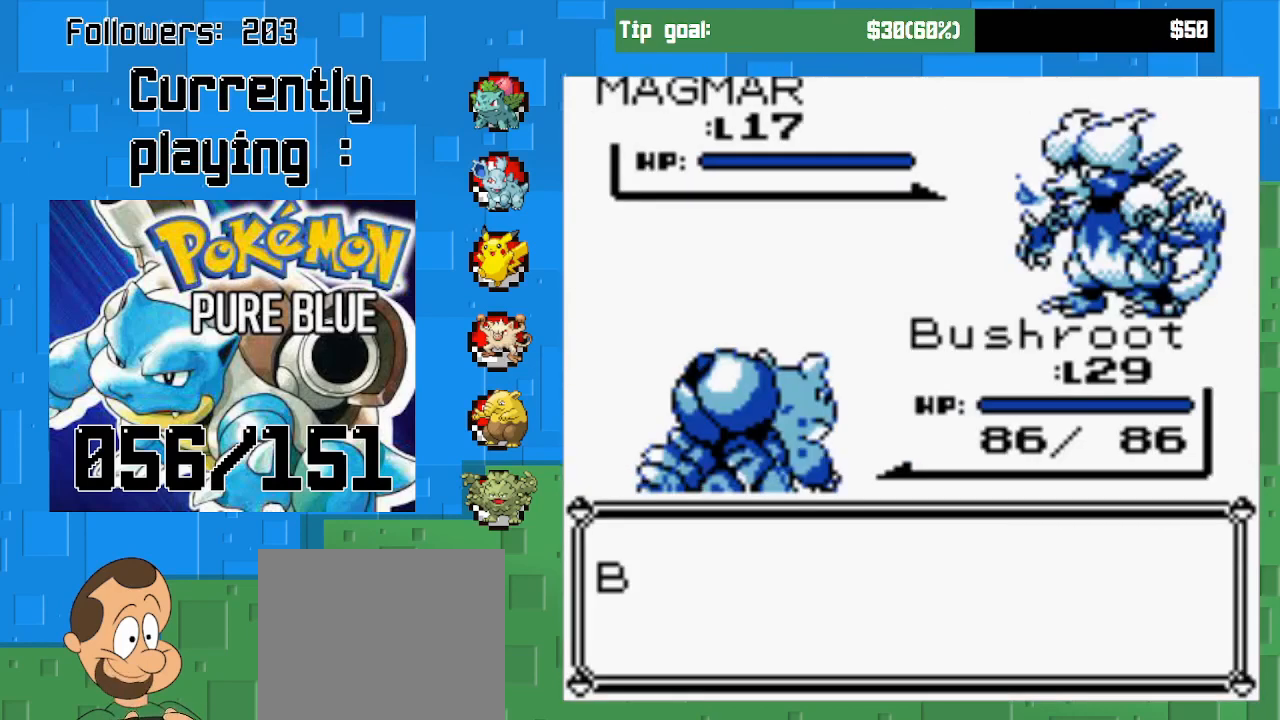
{"buttons": ["CIRCLE"], "left_stick": "center", "right_stick": "center", "events": [[67, "CIRCLE", "up"], [467, "CIRCLE", "down"]]}
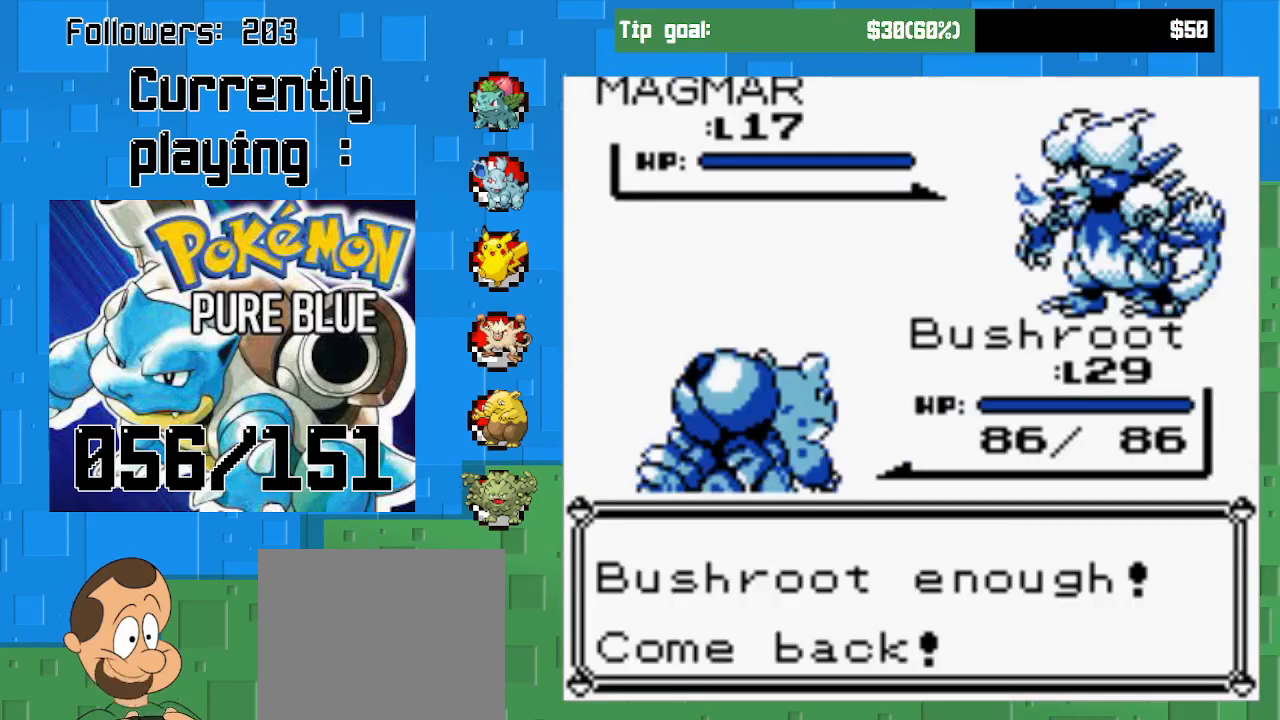
{"buttons": [], "left_stick": "center", "right_stick": "center", "events": [[167, "CIRCLE", "up"], [300, "CIRCLE", "down"], [500, "CIRCLE", "up"]]}
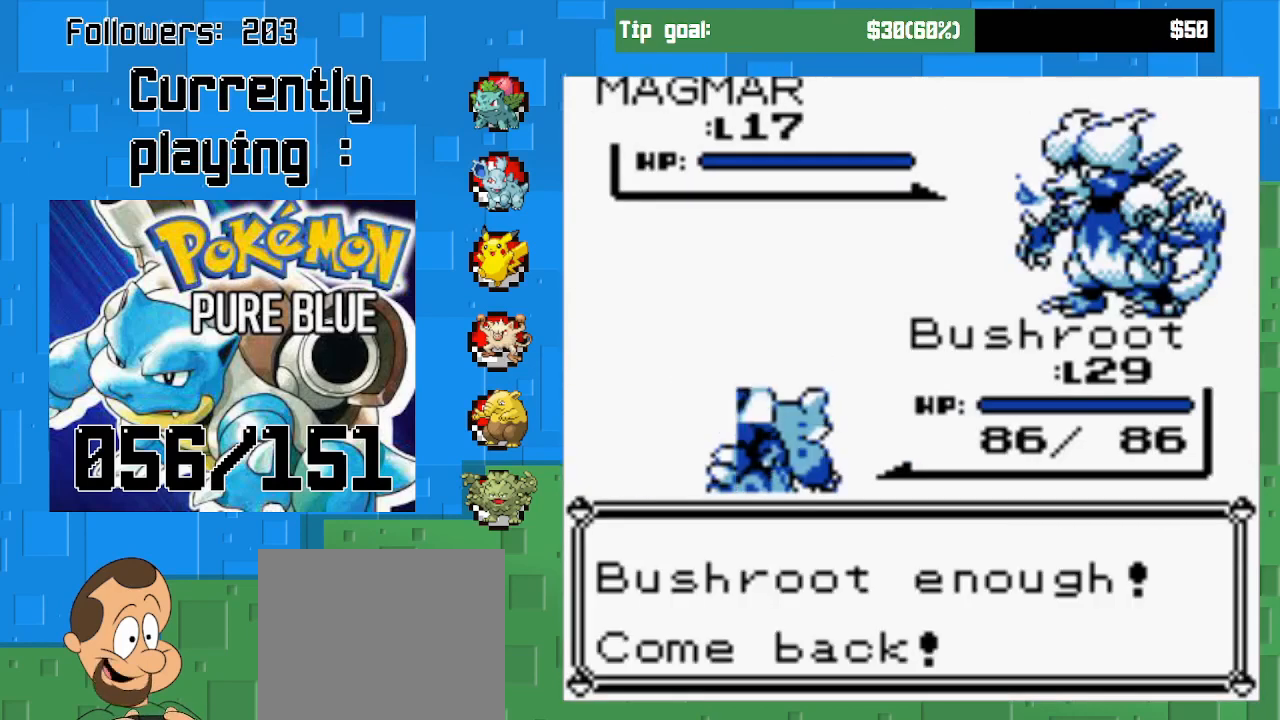
{"buttons": [], "left_stick": "center", "right_stick": "center", "events": [[167, "CIRCLE", "down"], [400, "CIRCLE", "up"]]}
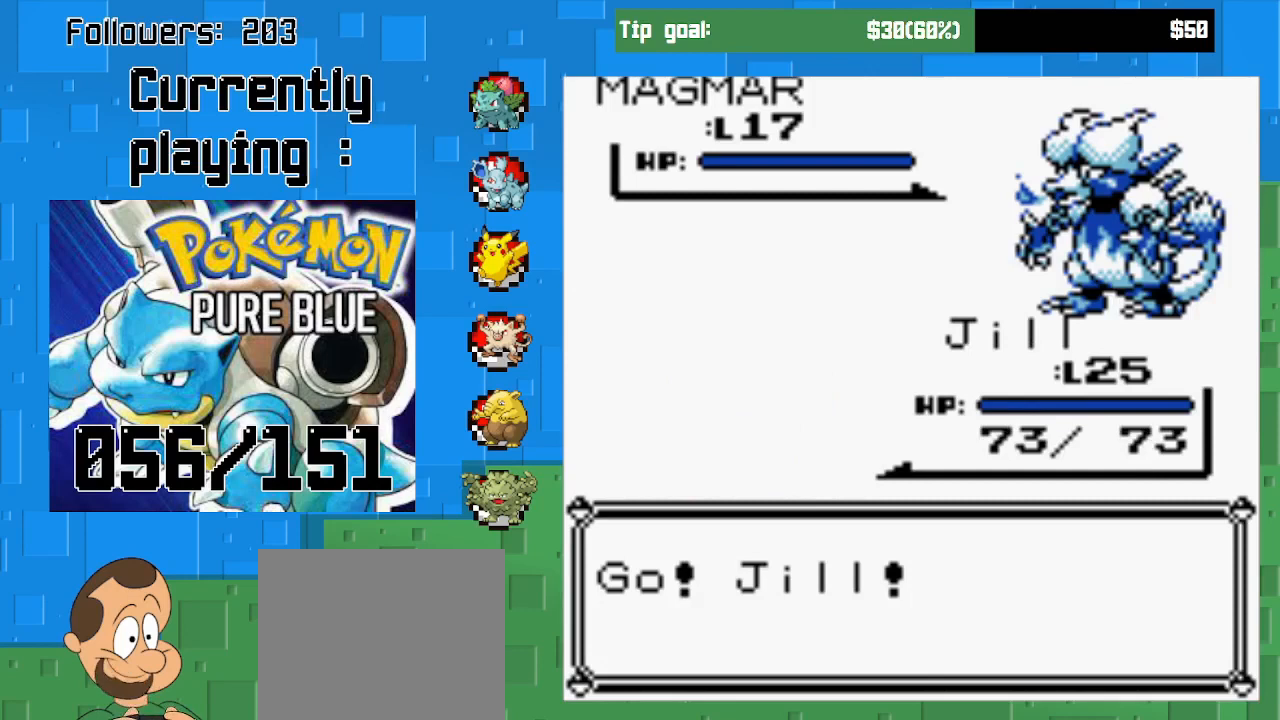
{"buttons": [], "left_stick": "center", "right_stick": "center", "events": [[167, "CIRCLE", "down"], [367, "CIRCLE", "up"]]}
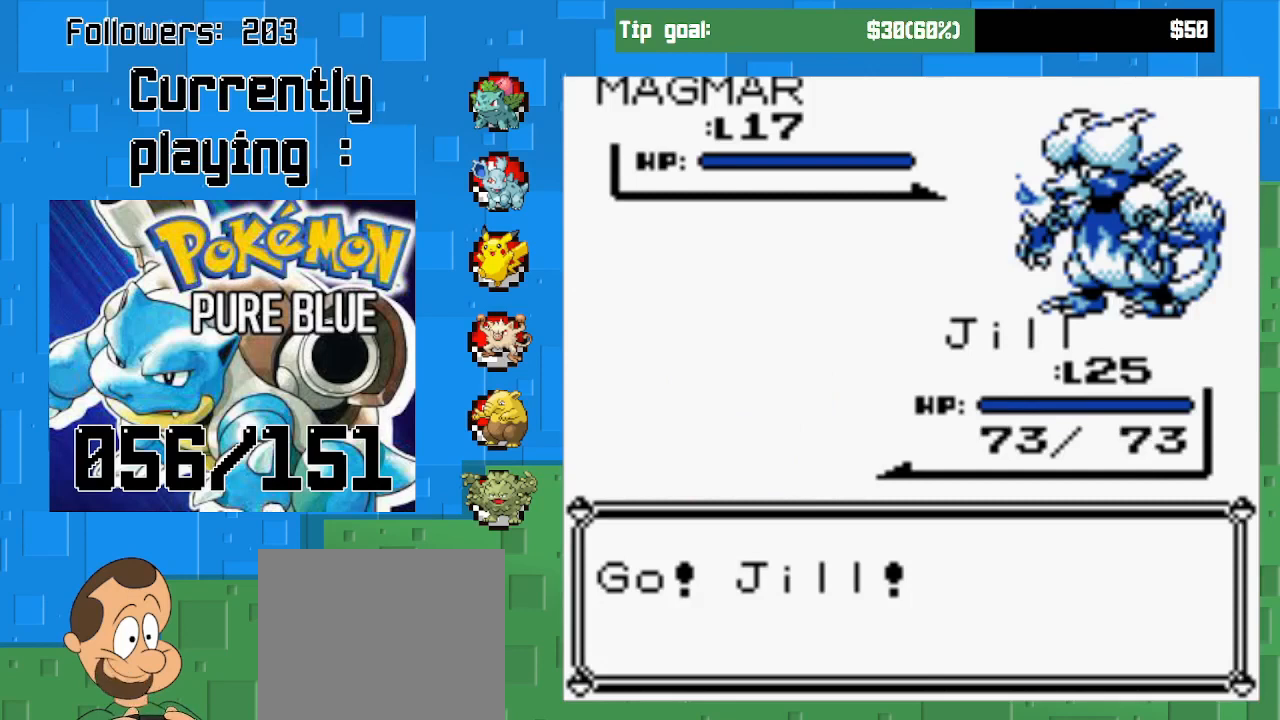
{"buttons": [], "left_stick": "center", "right_stick": "center", "events": []}
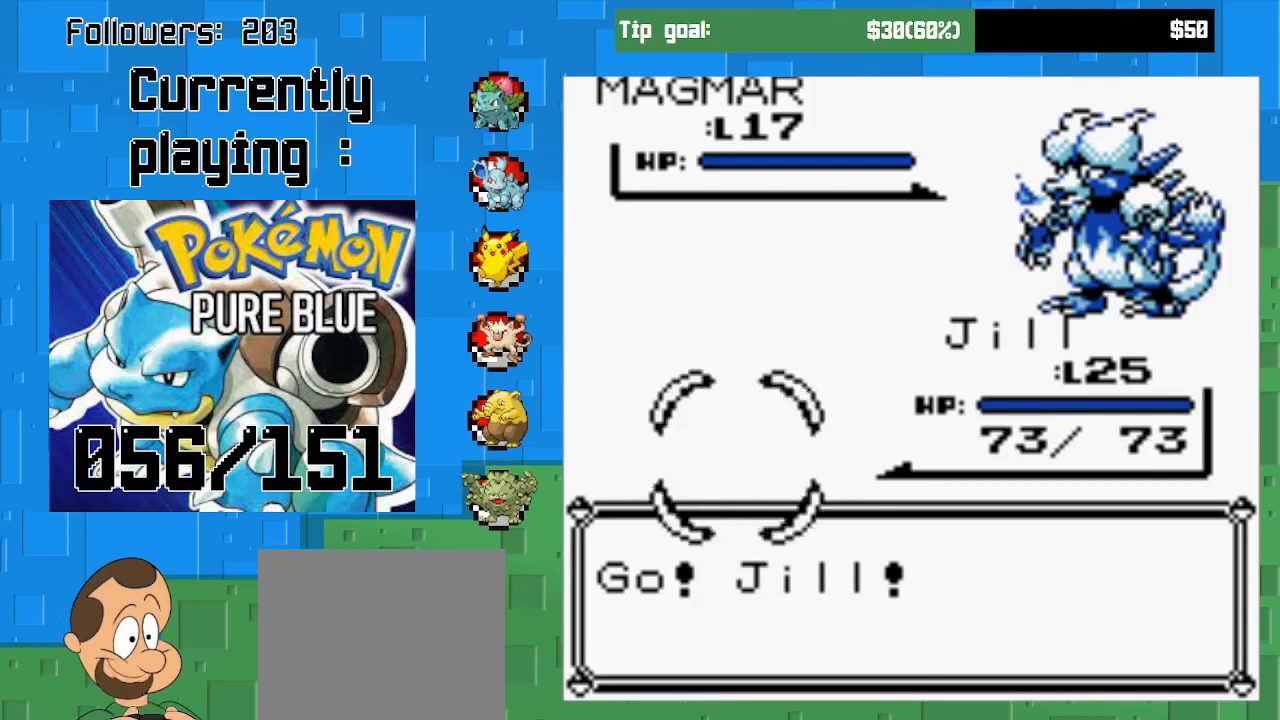
{"buttons": [], "left_stick": "center", "right_stick": "center", "events": []}
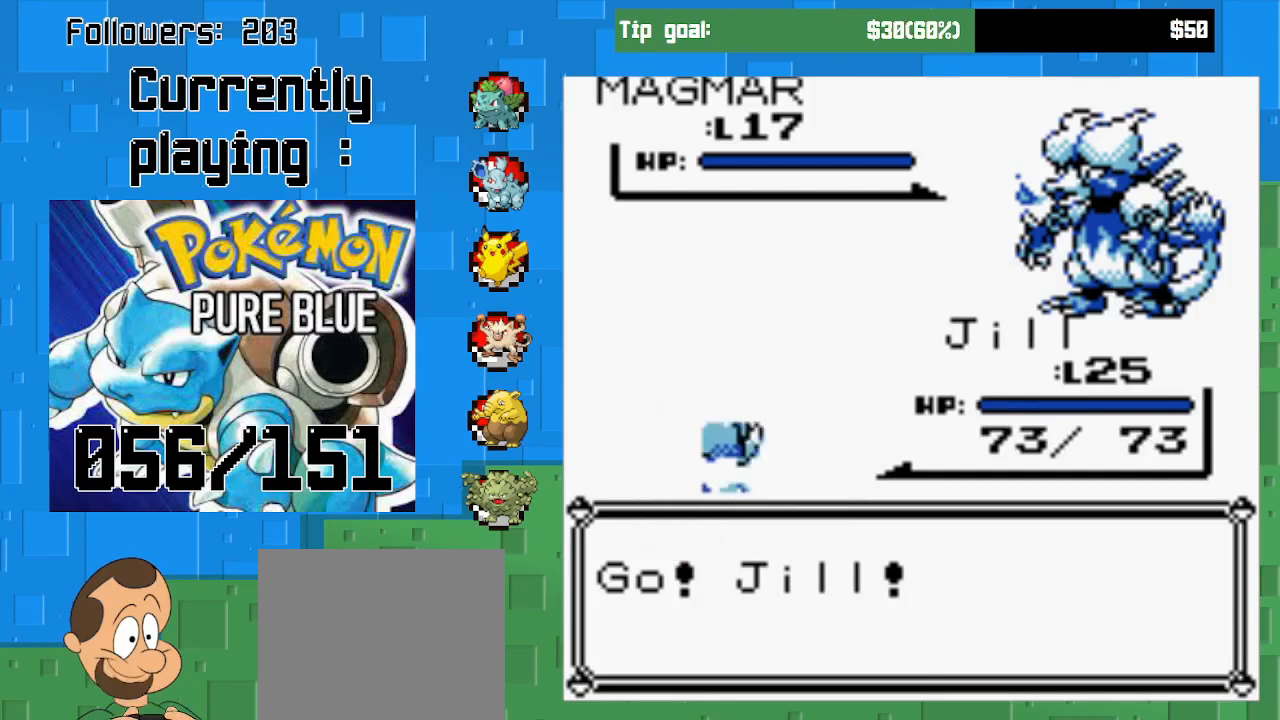
{"buttons": [], "left_stick": "center", "right_stick": "center", "events": []}